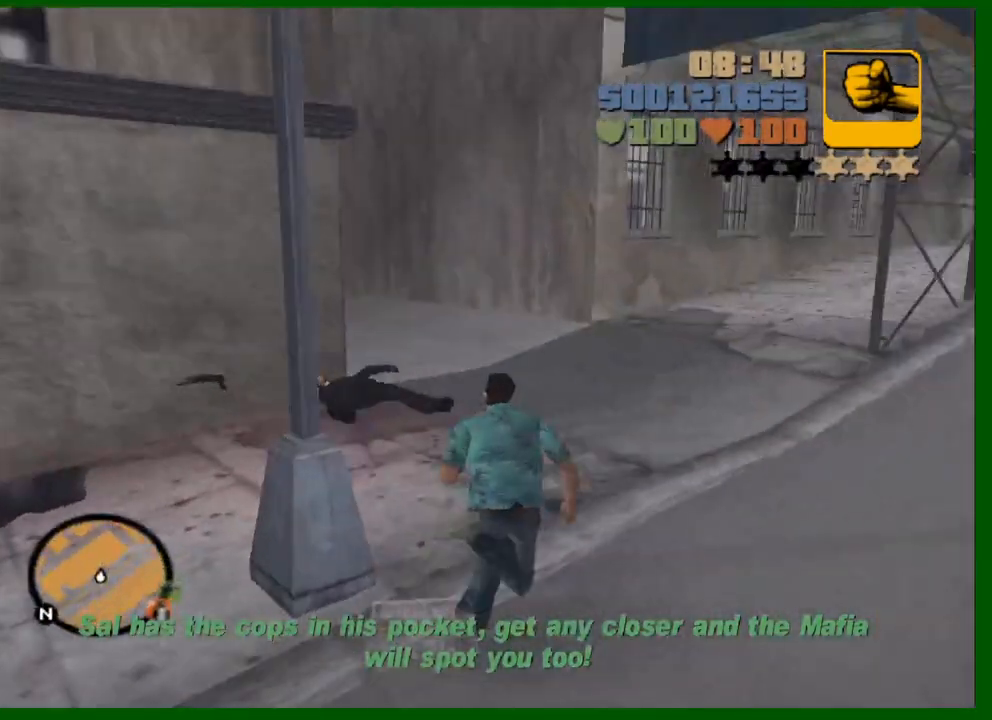
Gameplay with keyboard and mouse; each line is a JSON object with the keys and mouse buttons held at the frame after it. "events" lists presses ("down") and releases ("up") of "1", "2", "3", "4", "5", "a", "c", "caps_lock", "ctrl", "d", "down", "e", "escape", "f", "f1", "f2", "f3", "g", "h", "left", "q", "right", "s", "shift", "space", "tab", "up", "v", "w", "x", "y", "z", "mouse_left", "mouse_middle", "mouse_right", "mouse_wheel_up" and "mouse_wheel_down" between this image and that frame as [ms after this image, input, new state], when the widget could be followed in between. "mouse_left", "mouse_middle", "mouse_right", "mouse_wheel_up", "mouse_wheel_down" = the "left", "middle", "right", "wheel_up", "wheel_down" buttons of the "mouse" list. No other keys are recorded. "mouse_move" is the direction in which the mouse moves at that frame (one of eight, or "still"), when it could be read.
{"keys": ["w"], "mouse": [], "mouse_move": "still", "events": [[317, "d", "up"]]}
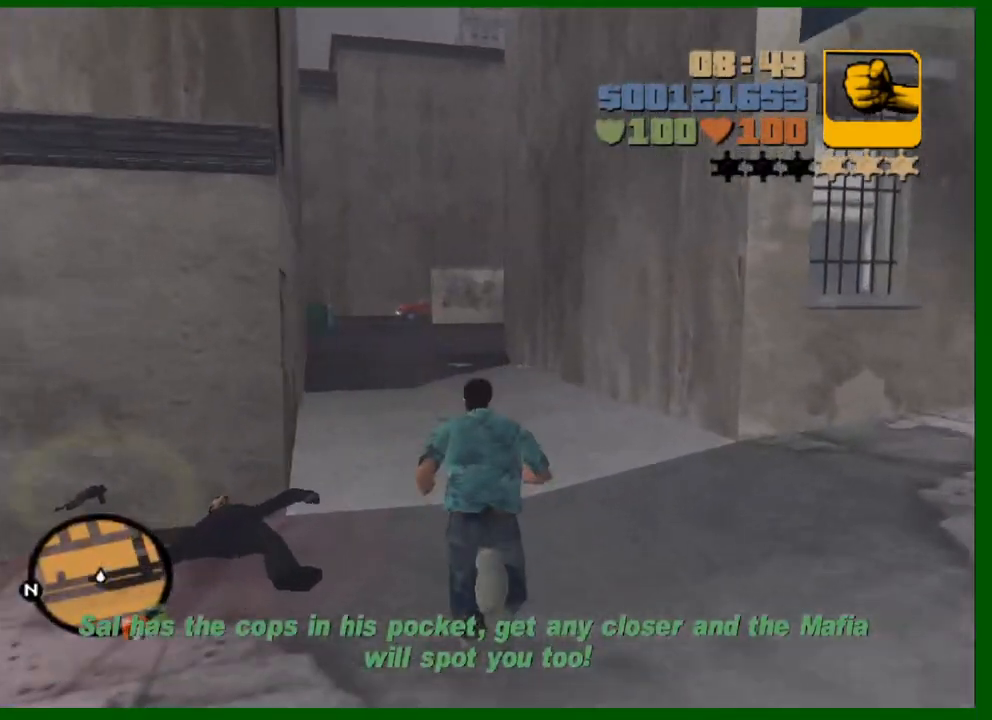
{"keys": [], "mouse": [], "mouse_move": "still", "events": [[317, "e", "down"], [317, "w", "up"], [417, "e", "up"]]}
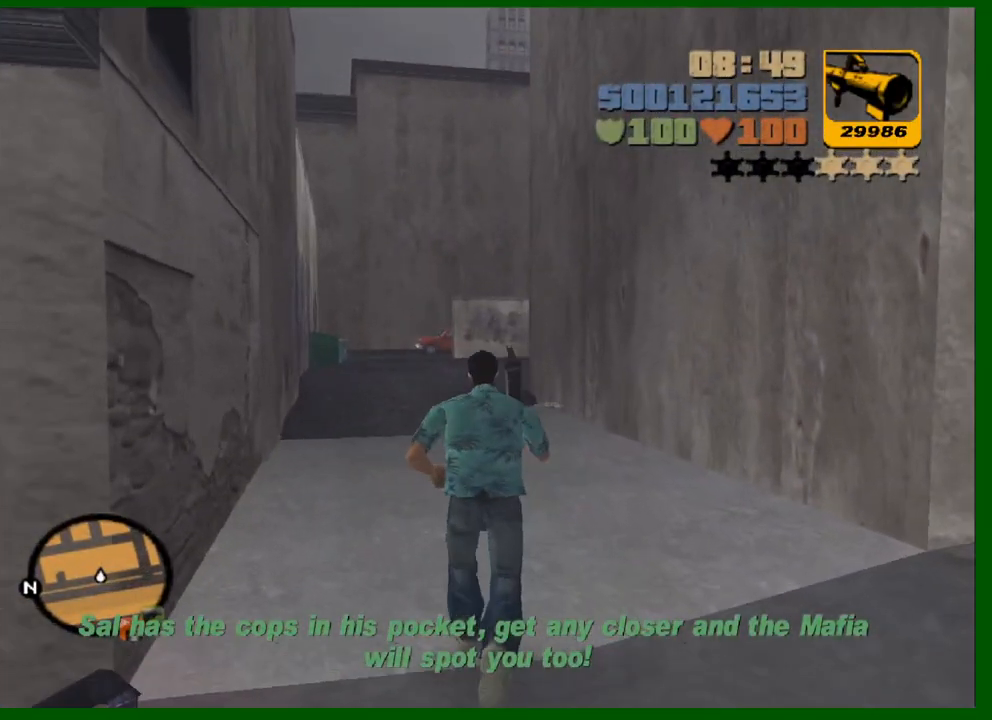
{"keys": [], "mouse": [], "mouse_move": "still", "events": [[67, "mouse_right", "down"], [383, "mouse_left", "down"], [483, "mouse_left", "up"], [483, "mouse_right", "up"]]}
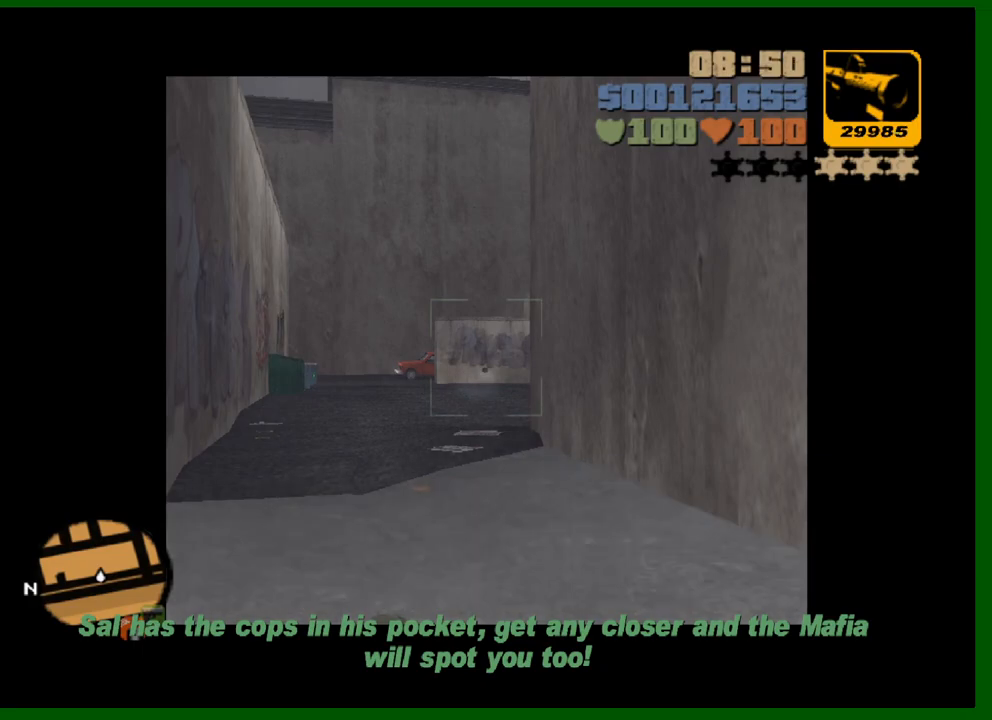
{"keys": ["a", "shift", "w"], "mouse": [], "mouse_move": "right", "events": [[33, "w", "down"], [83, "q", "down"], [83, "shift", "down"], [167, "q", "up"], [450, "a", "down"]]}
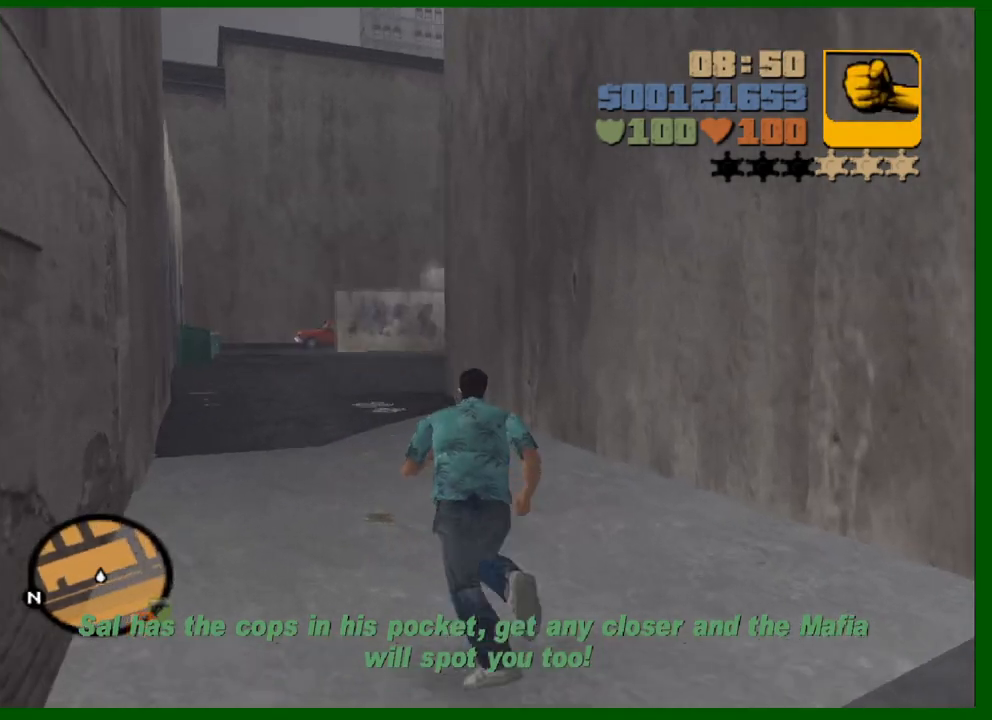
{"keys": ["a", "shift", "w"], "mouse": [], "mouse_move": "still", "events": [[100, "a", "up"], [417, "a", "down"]]}
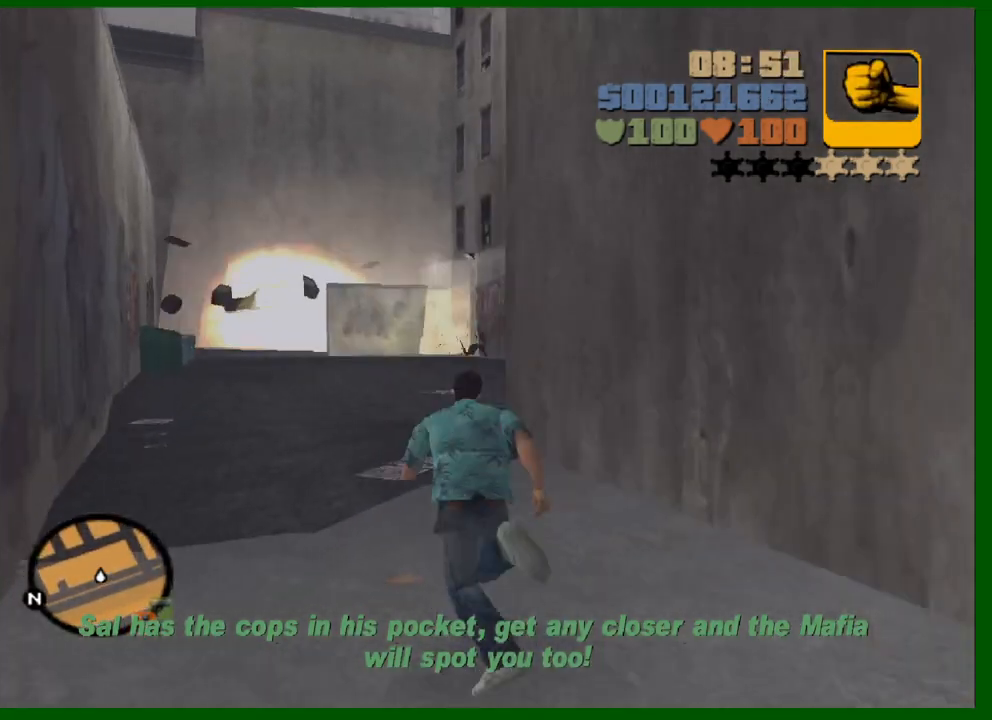
{"keys": ["shift", "w"], "mouse": [], "mouse_move": "still", "events": [[17, "a", "up"]]}
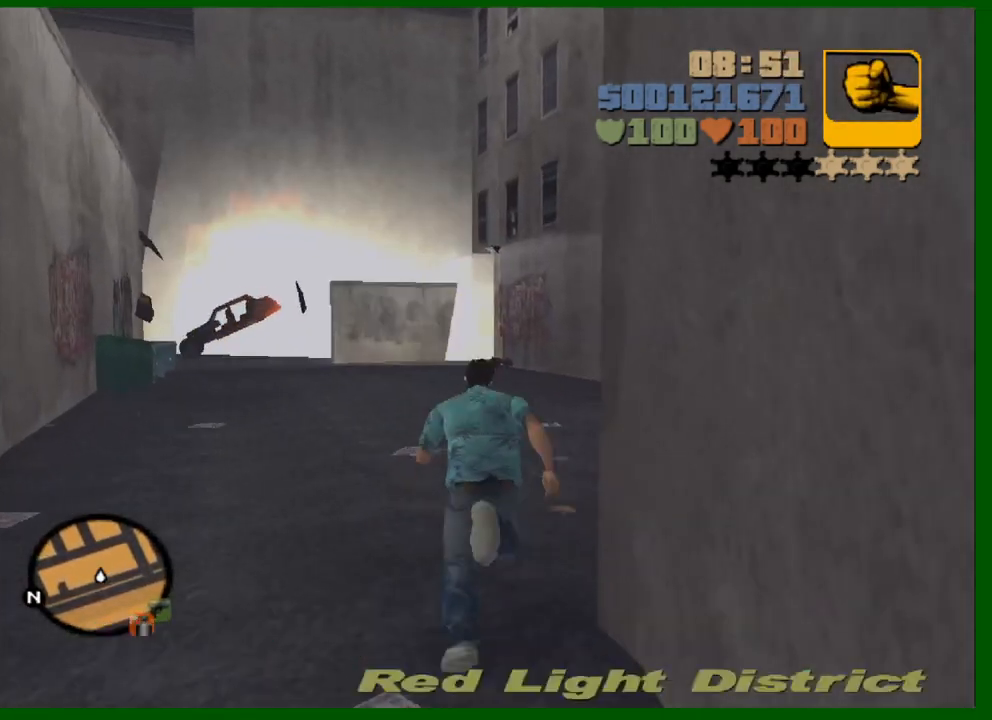
{"keys": ["shift", "w"], "mouse": [], "mouse_move": "still", "events": []}
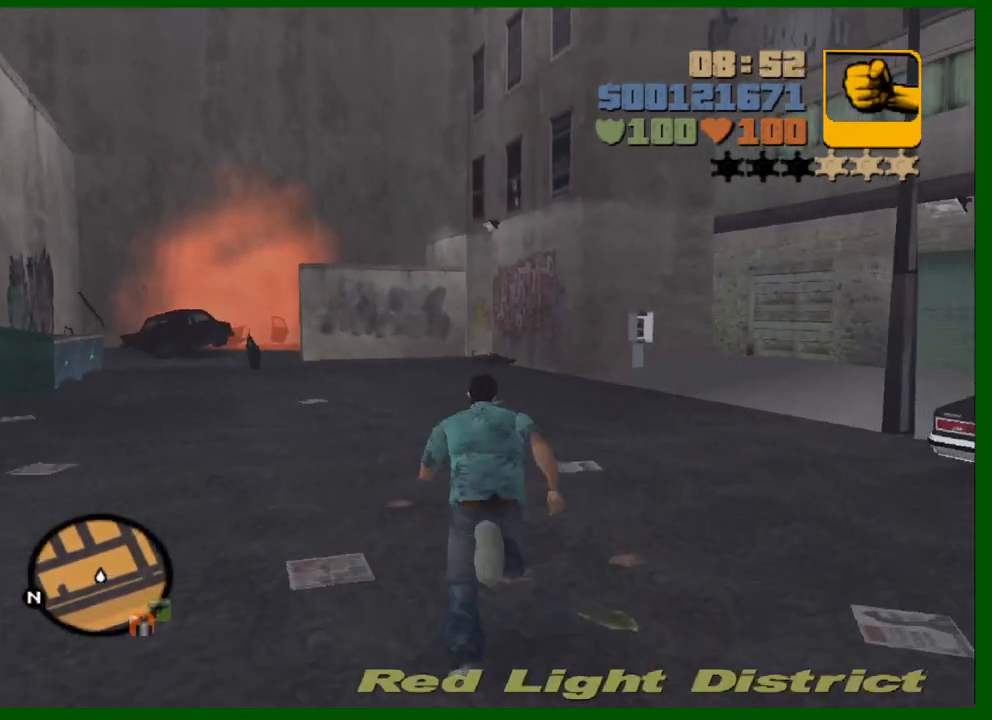
{"keys": ["shift", "w"], "mouse": [], "mouse_move": "still", "events": []}
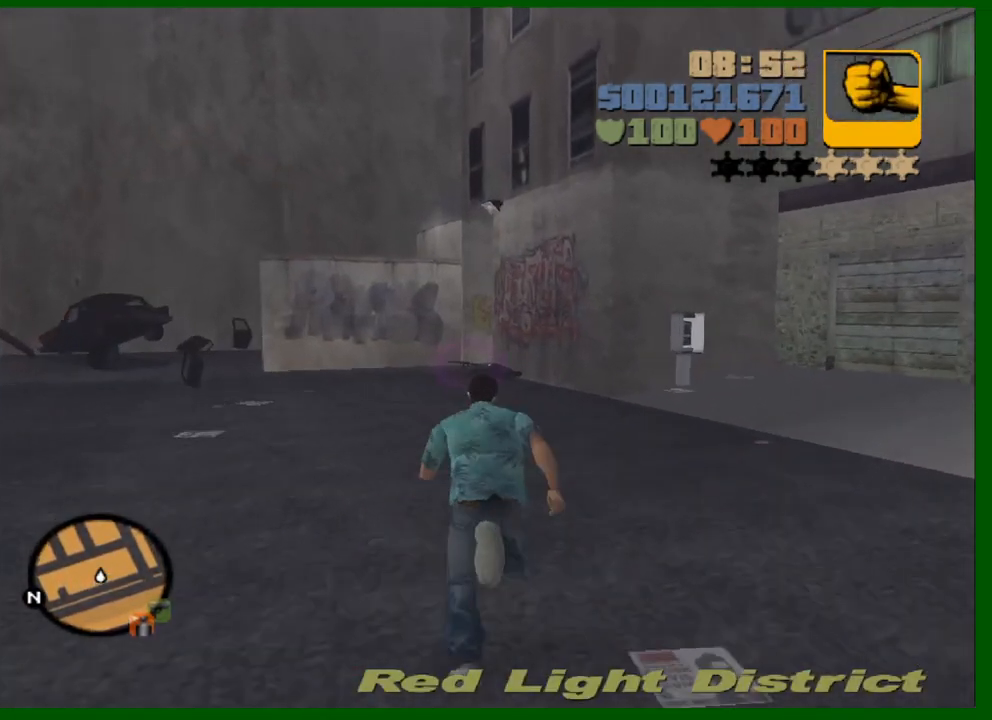
{"keys": ["a", "shift", "w"], "mouse": [], "mouse_move": "right", "events": [[100, "a", "down"]]}
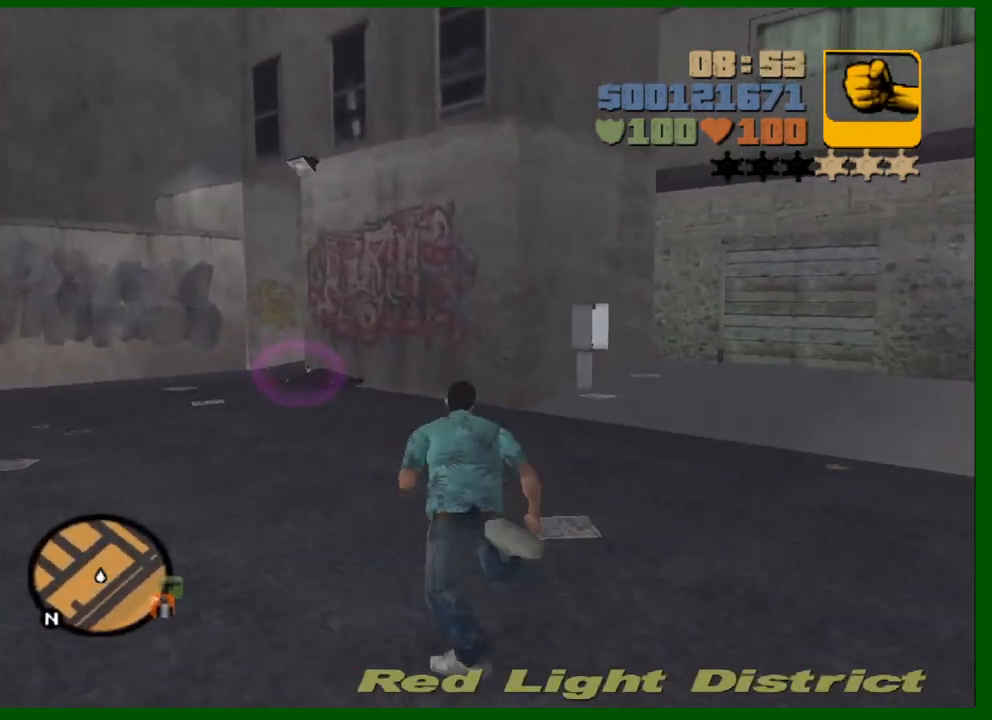
{"keys": ["a", "shift", "w"], "mouse": [], "mouse_move": "still", "events": []}
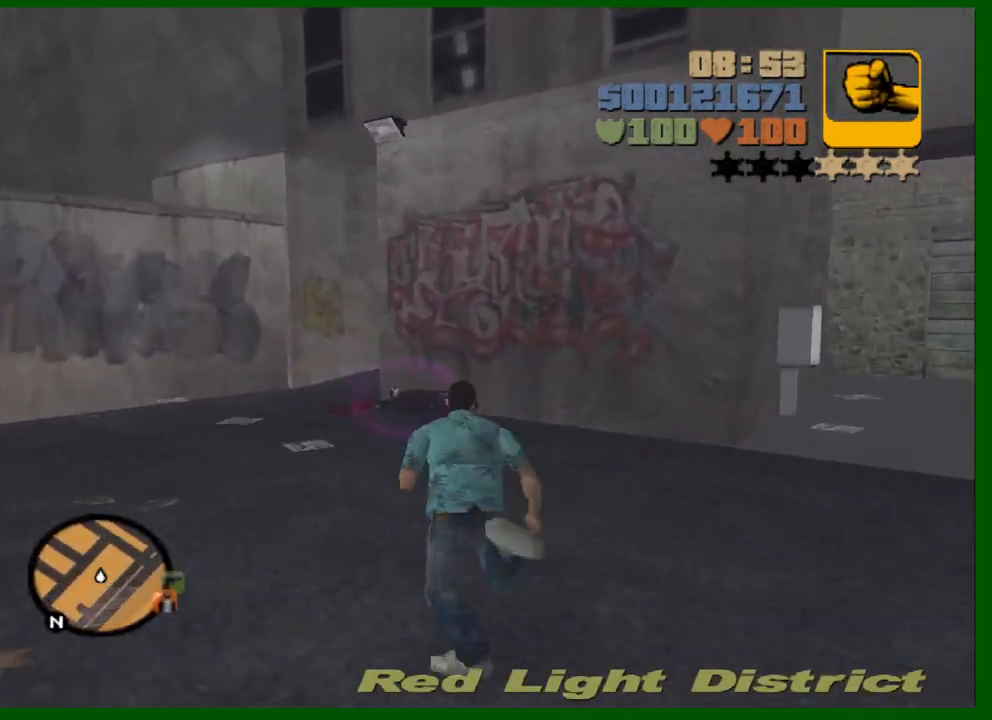
{"keys": ["a", "shift", "w"], "mouse": [], "mouse_move": "still", "events": []}
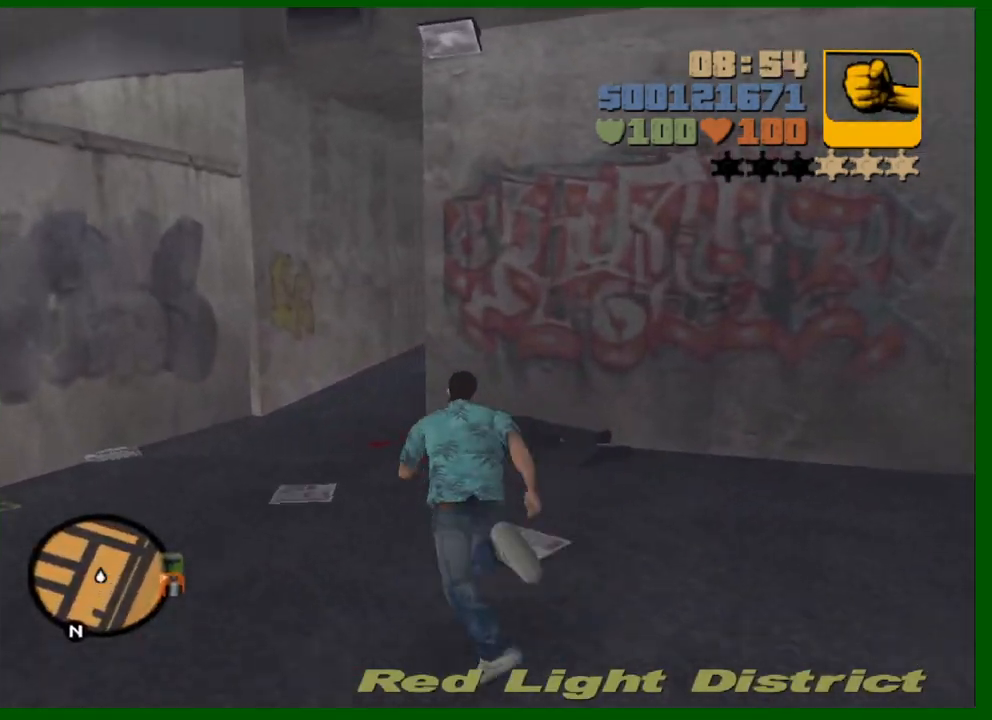
{"keys": ["shift", "w"], "mouse": [], "mouse_move": "right", "events": [[433, "a", "up"]]}
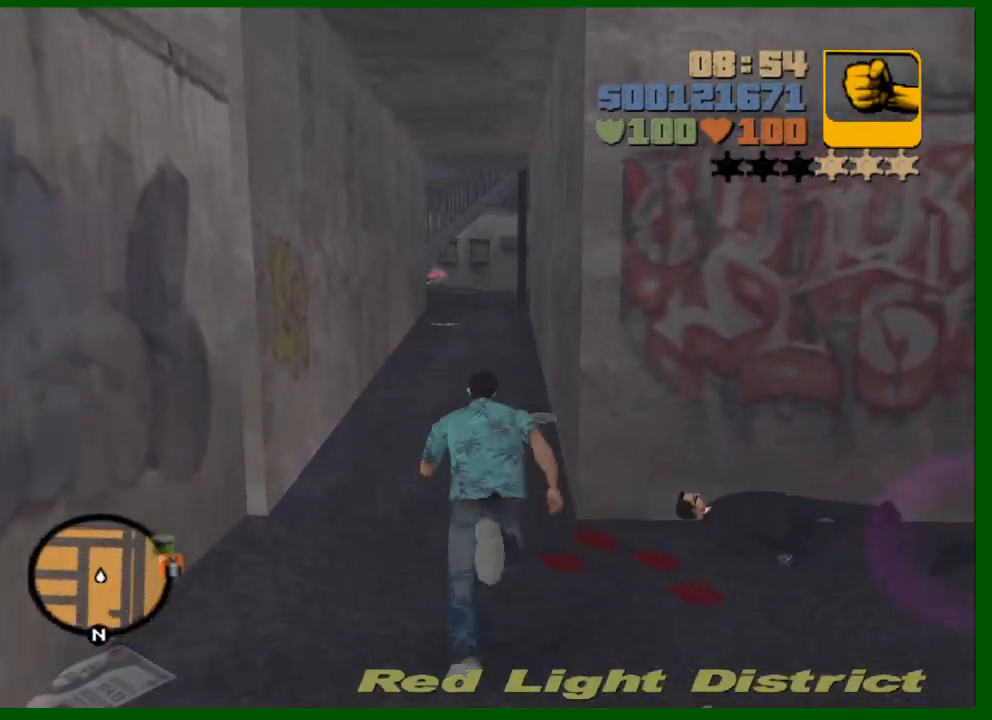
{"keys": [], "mouse": [], "mouse_move": "still", "events": [[167, "shift", "up"], [350, "e", "down"], [450, "e", "up"], [450, "w", "up"]]}
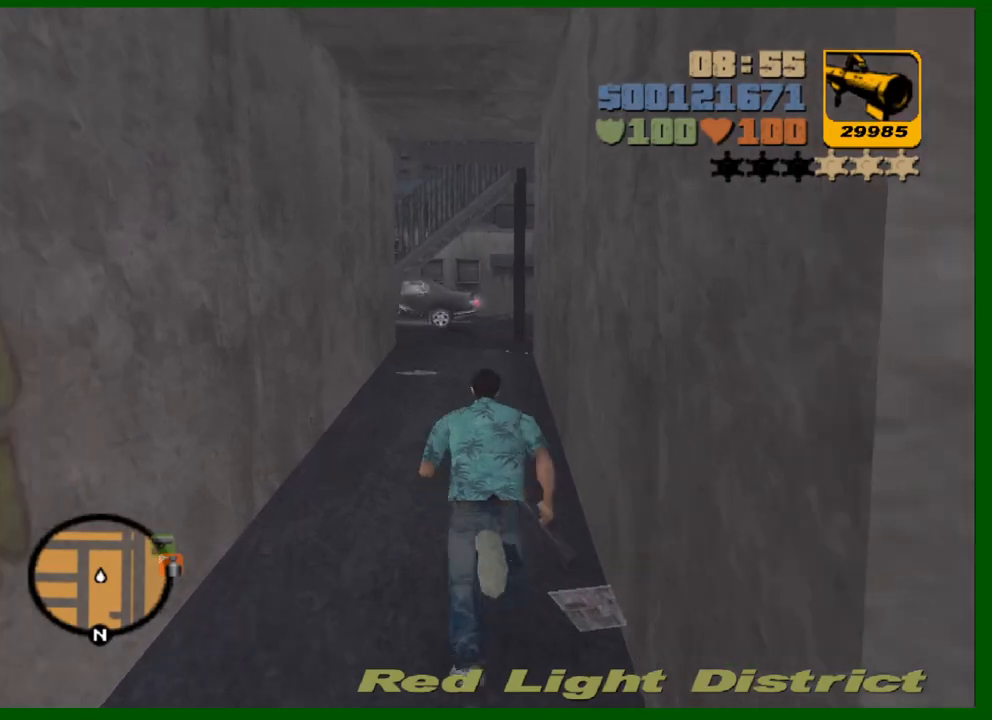
{"keys": [], "mouse": [], "mouse_move": "still", "events": [[50, "mouse_right", "down"], [233, "mouse_left", "down"], [283, "mouse_left", "up"], [333, "mouse_right", "up"]]}
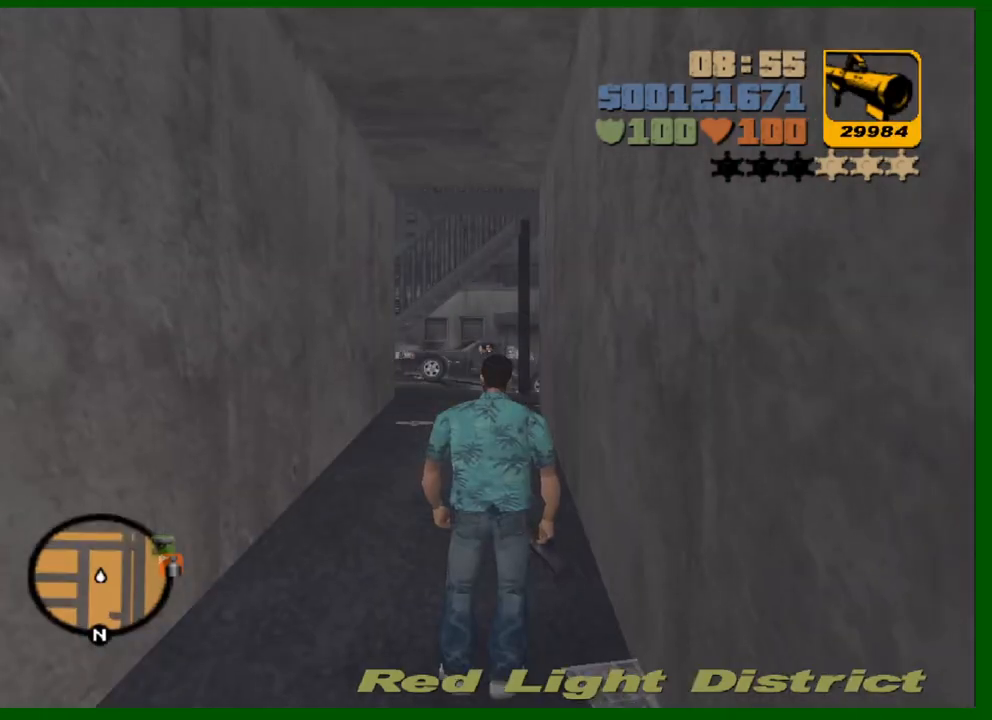
{"keys": [], "mouse": [], "mouse_move": "still", "events": [[17, "w", "down"], [150, "w", "up"]]}
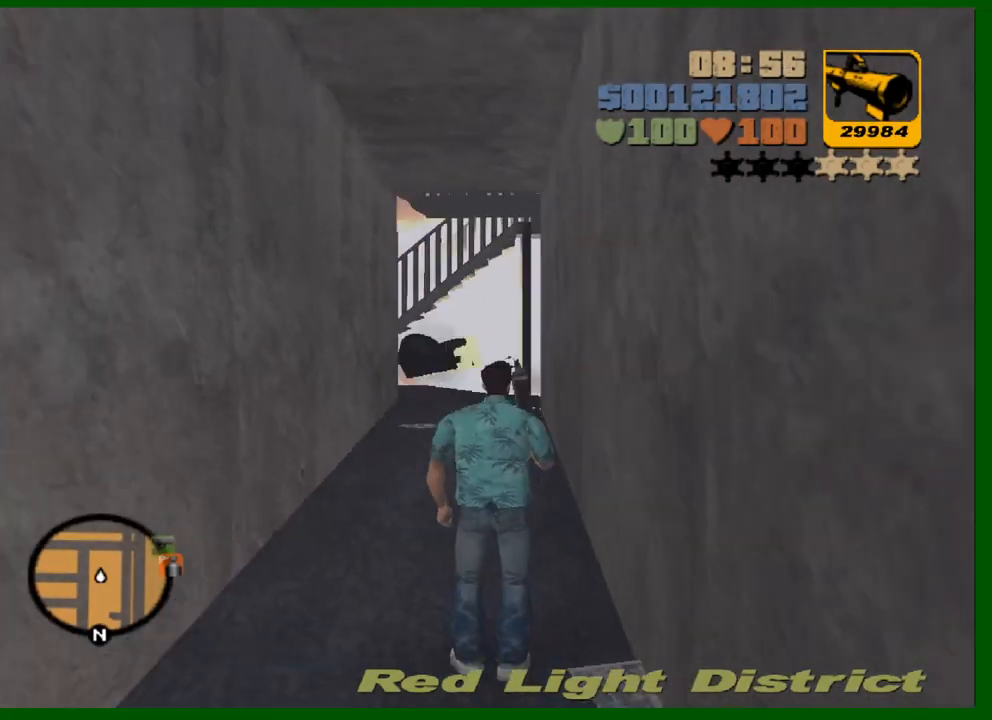
{"keys": [], "mouse": ["right"], "mouse_move": "still", "events": [[33, "mouse_right", "down"]]}
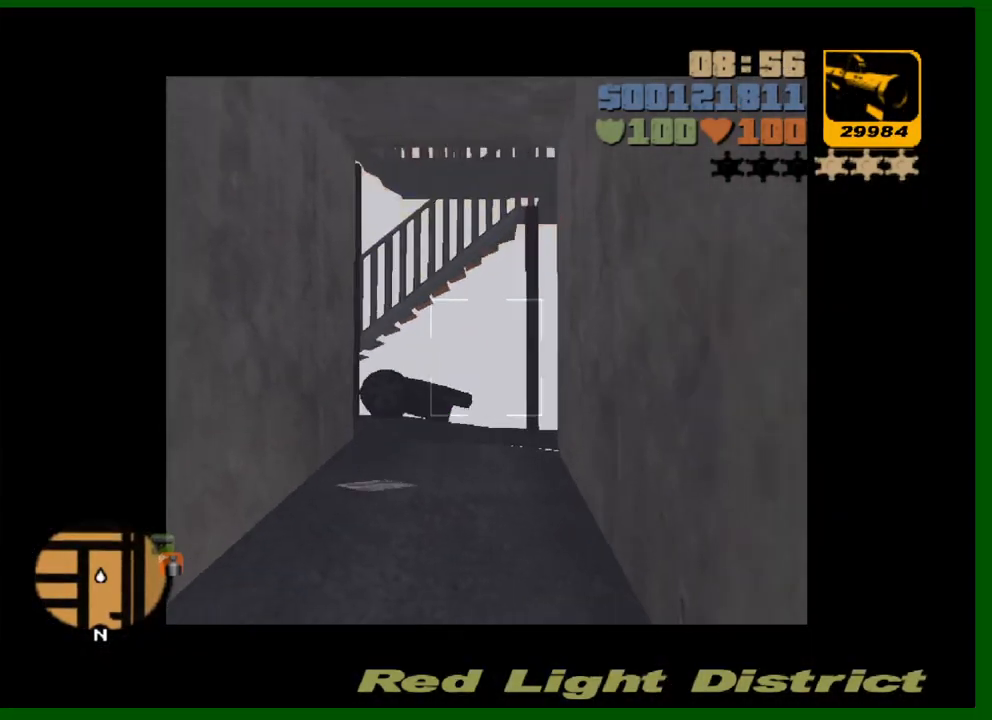
{"keys": [], "mouse": ["right"], "mouse_move": "still", "events": [[133, "mouse_left", "down"], [233, "mouse_left", "up"]]}
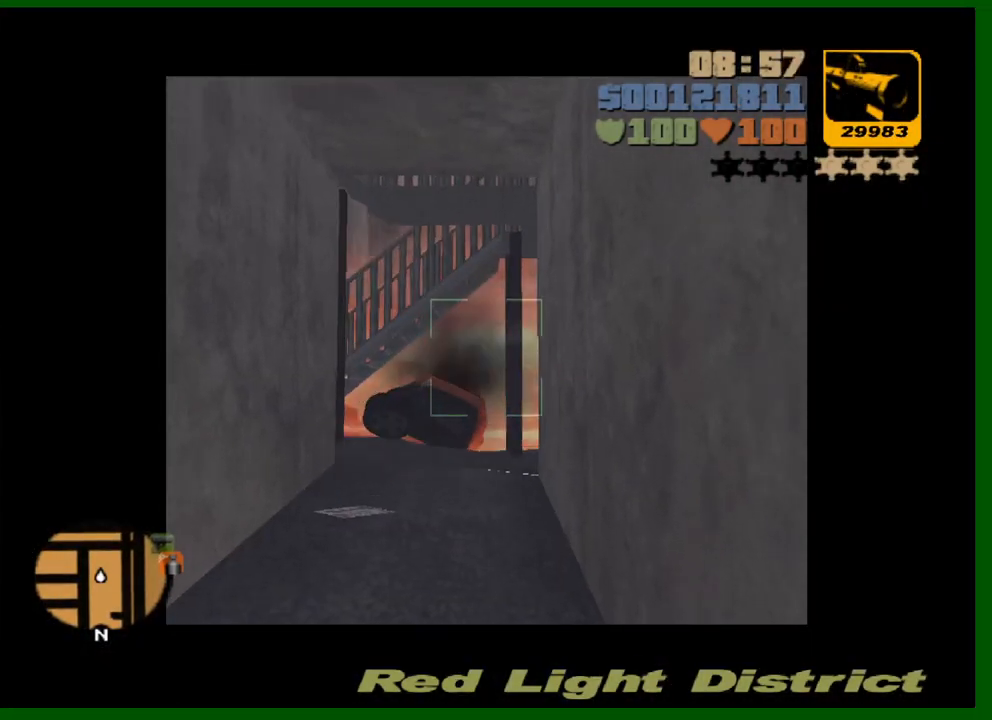
{"keys": ["w"], "mouse": [], "mouse_move": "still", "events": [[17, "mouse_right", "up"], [200, "w", "down"]]}
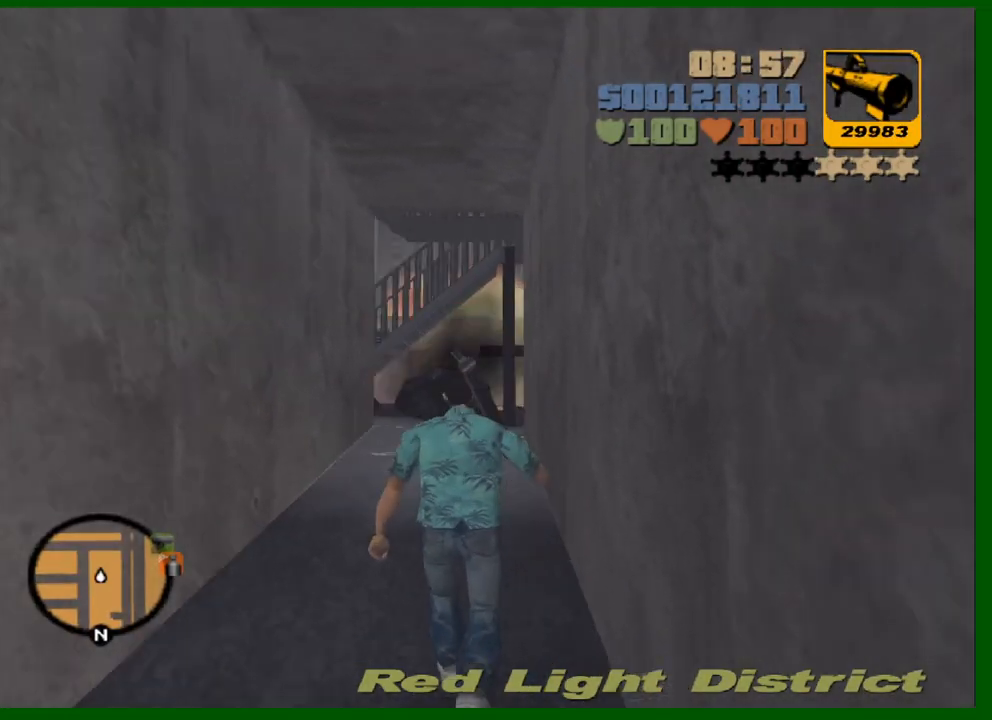
{"keys": [], "mouse": ["right"], "mouse_move": "still", "events": [[83, "d", "down"], [350, "d", "up"], [350, "w", "up"], [450, "mouse_right", "down"]]}
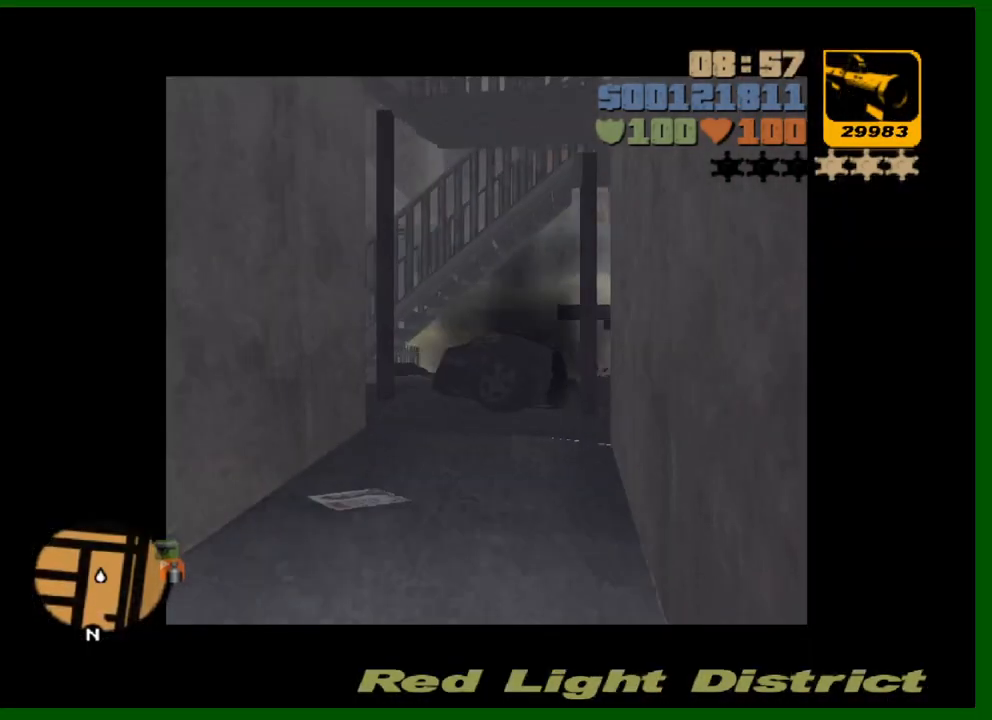
{"keys": [], "mouse": ["left", "right"], "mouse_move": "still", "events": [[467, "mouse_left", "down"]]}
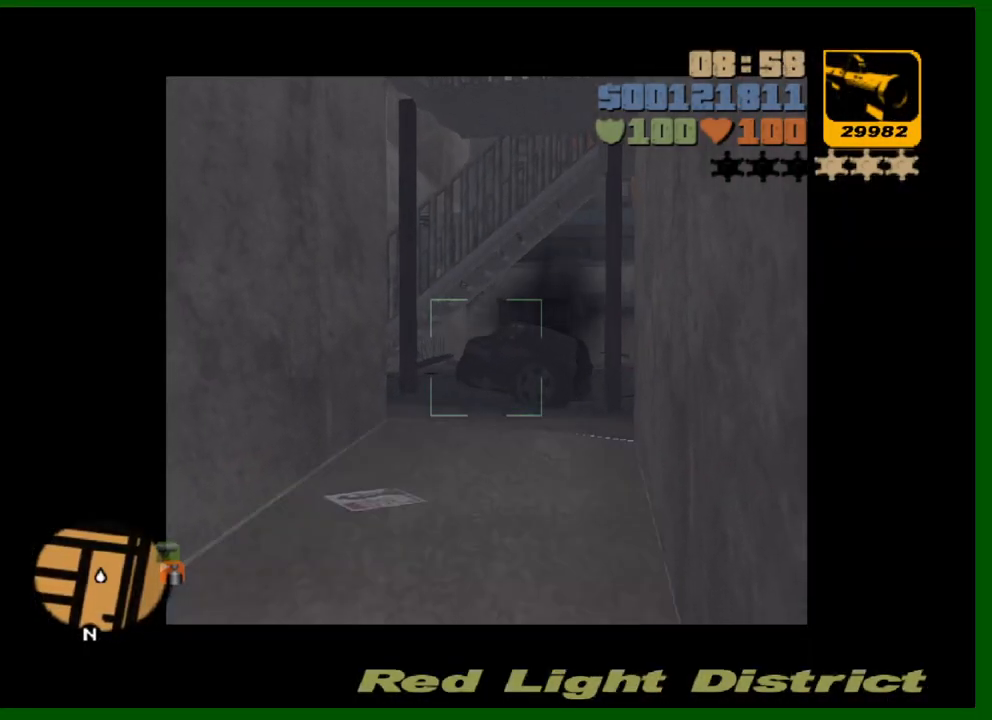
{"keys": [], "mouse": ["right"], "mouse_move": "still", "events": [[67, "mouse_left", "up"]]}
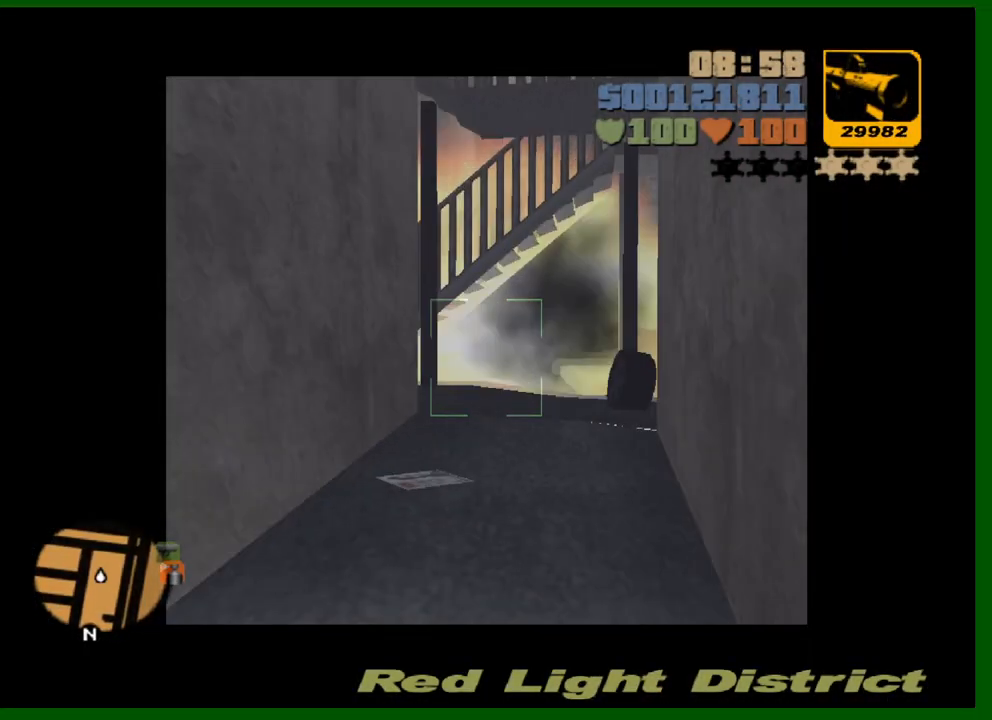
{"keys": [], "mouse": ["right"], "mouse_move": "still", "events": []}
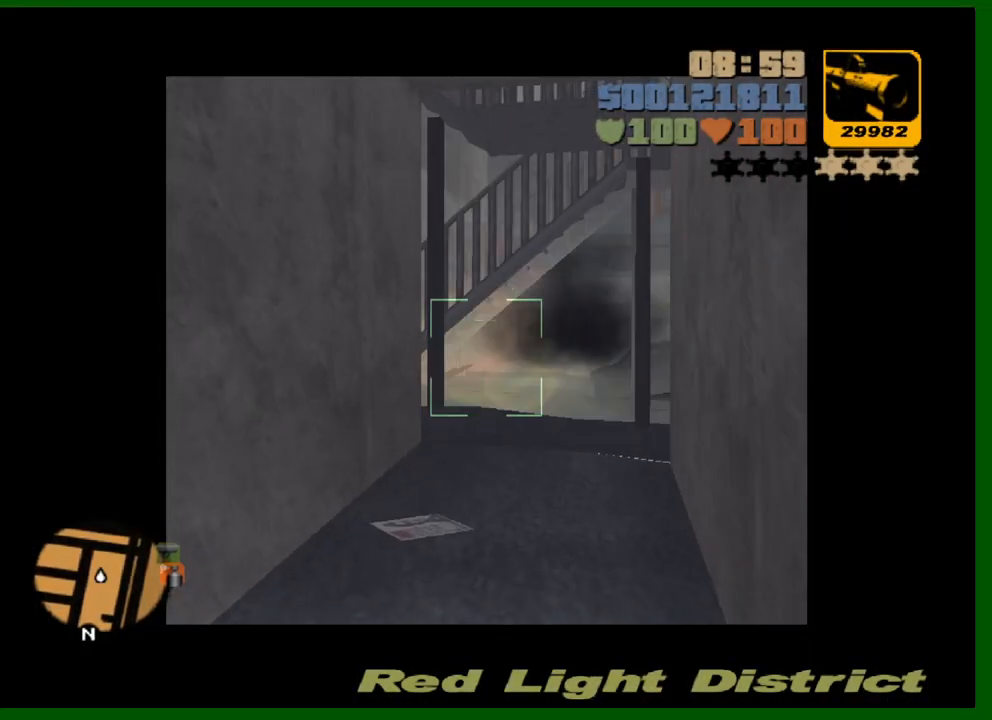
{"keys": [], "mouse": ["right"], "mouse_move": "still", "events": [[83, "mouse_left", "down"], [183, "mouse_left", "up"], [283, "mouse_left", "down"], [367, "mouse_left", "up"]]}
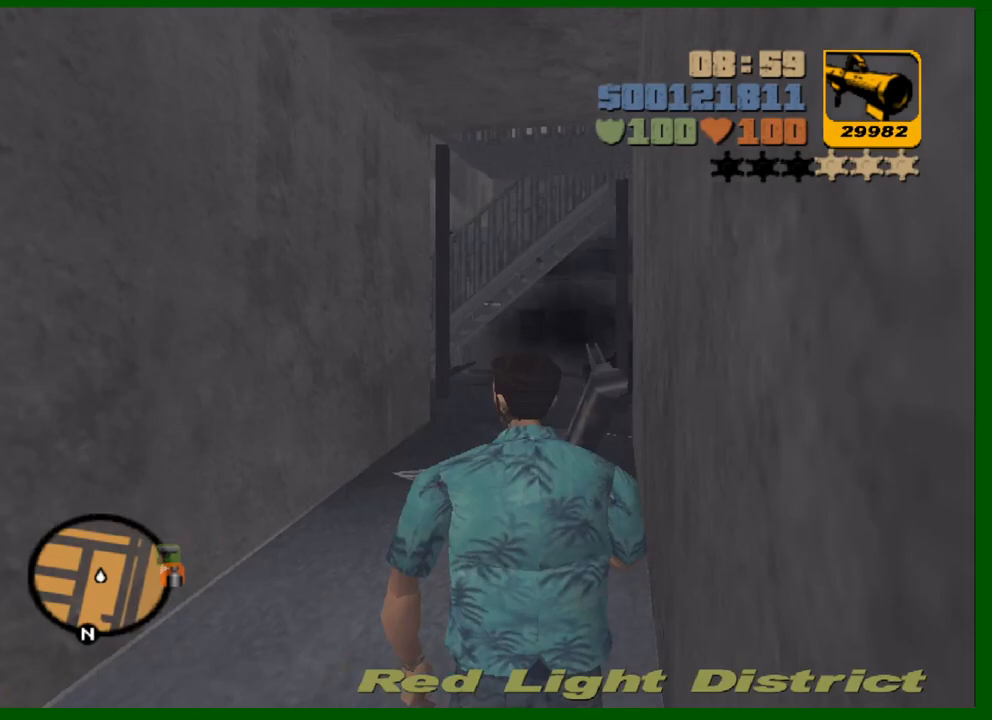
{"keys": [], "mouse": ["right"], "mouse_move": "still", "events": [[150, "w", "down"], [200, "mouse_right", "up"], [300, "w", "up"], [383, "mouse_right", "down"]]}
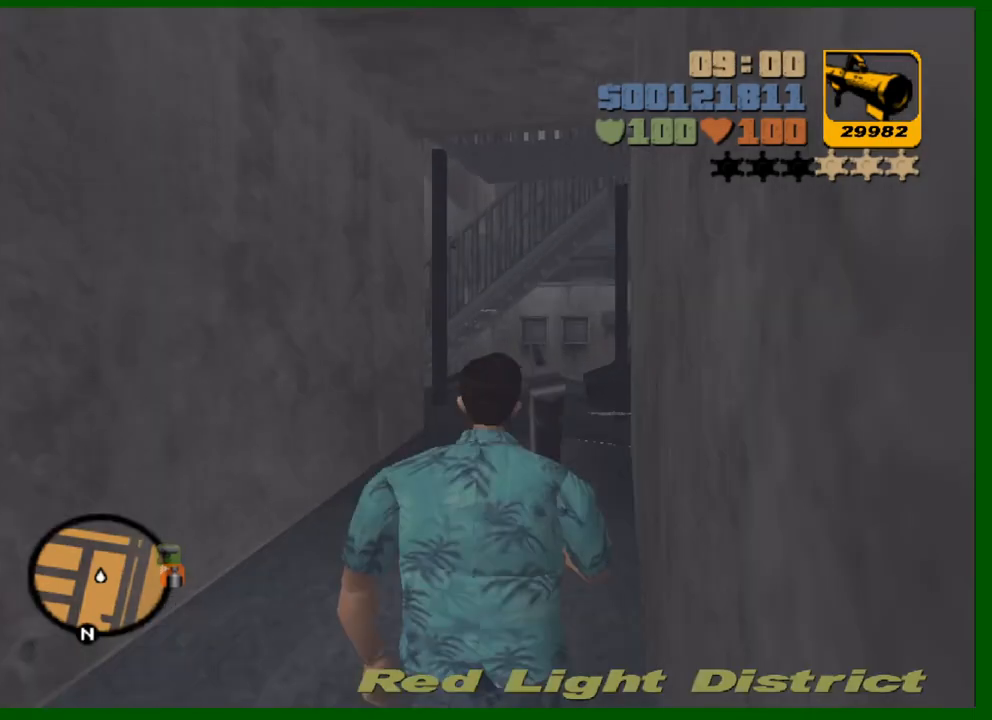
{"keys": [], "mouse": ["right"], "mouse_move": "still", "events": [[317, "mouse_right", "up"], [400, "mouse_right", "down"]]}
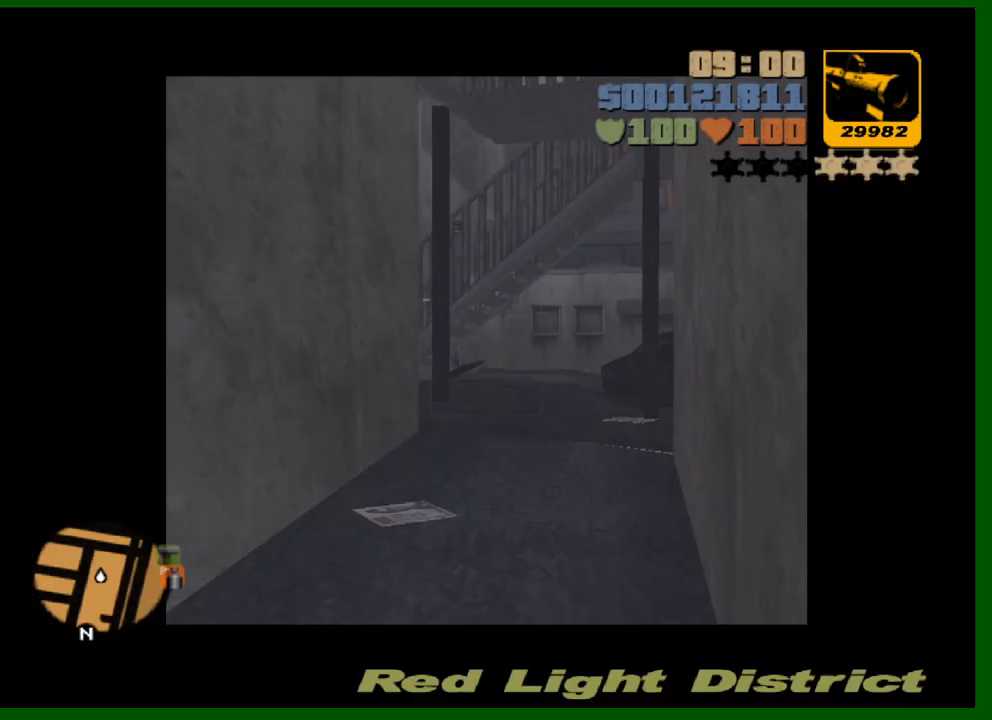
{"keys": [], "mouse": ["right"], "mouse_move": "still", "events": [[317, "mouse_left", "down"], [383, "mouse_left", "up"]]}
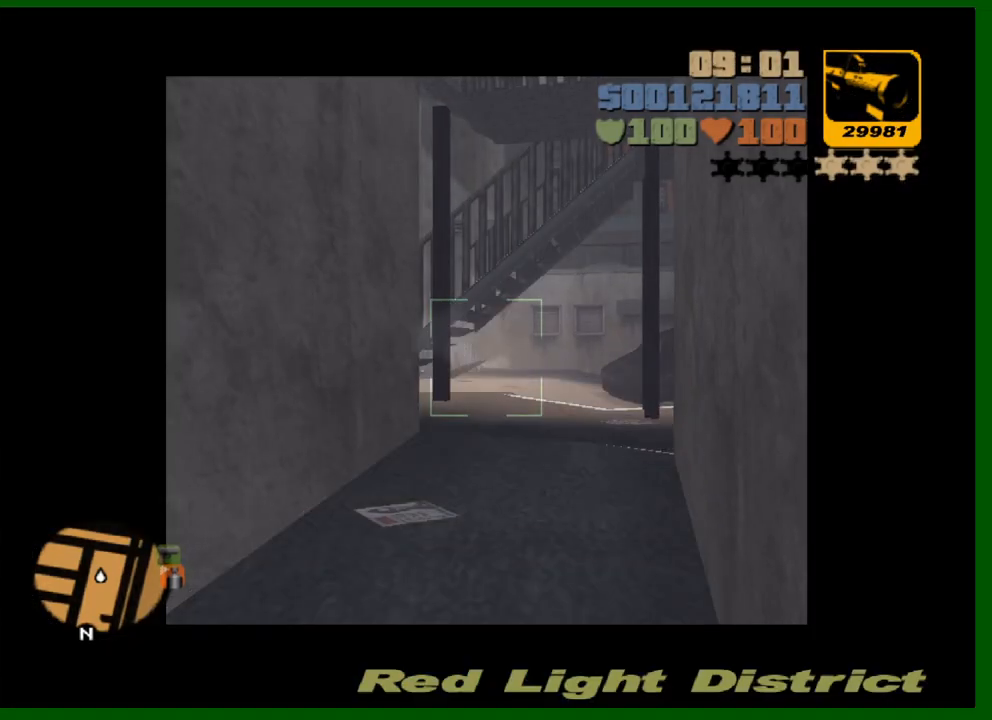
{"keys": ["d", "w"], "mouse": [], "mouse_move": "still", "events": [[67, "mouse_right", "up"], [100, "d", "down"], [250, "w", "down"]]}
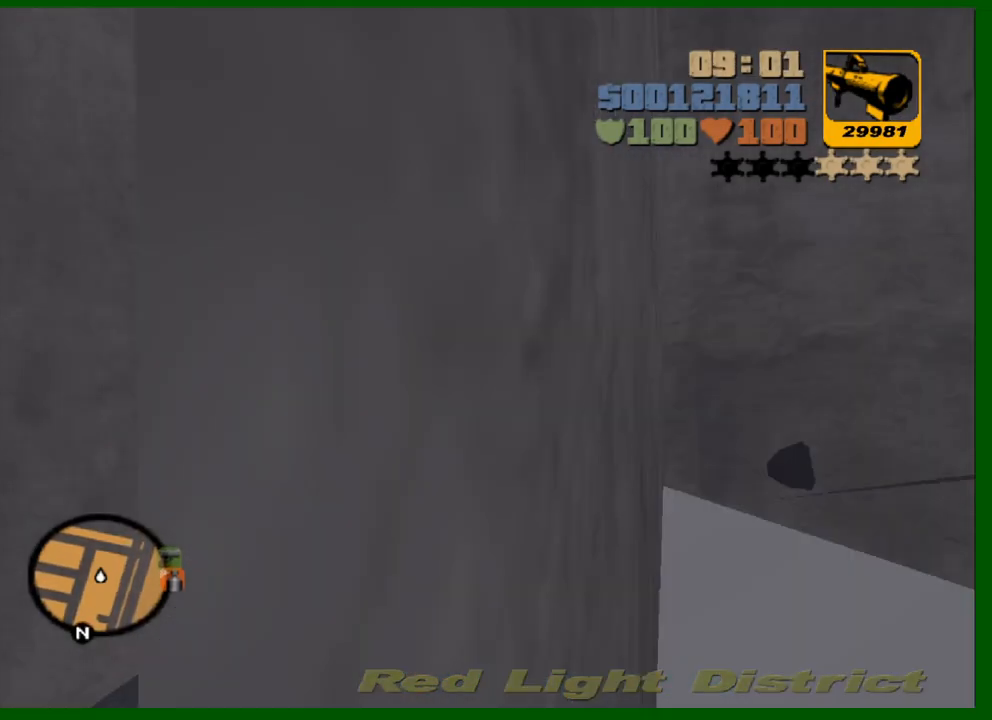
{"keys": [], "mouse": ["right"], "mouse_move": "still", "events": [[217, "w", "up"], [267, "d", "up"], [350, "mouse_right", "down"]]}
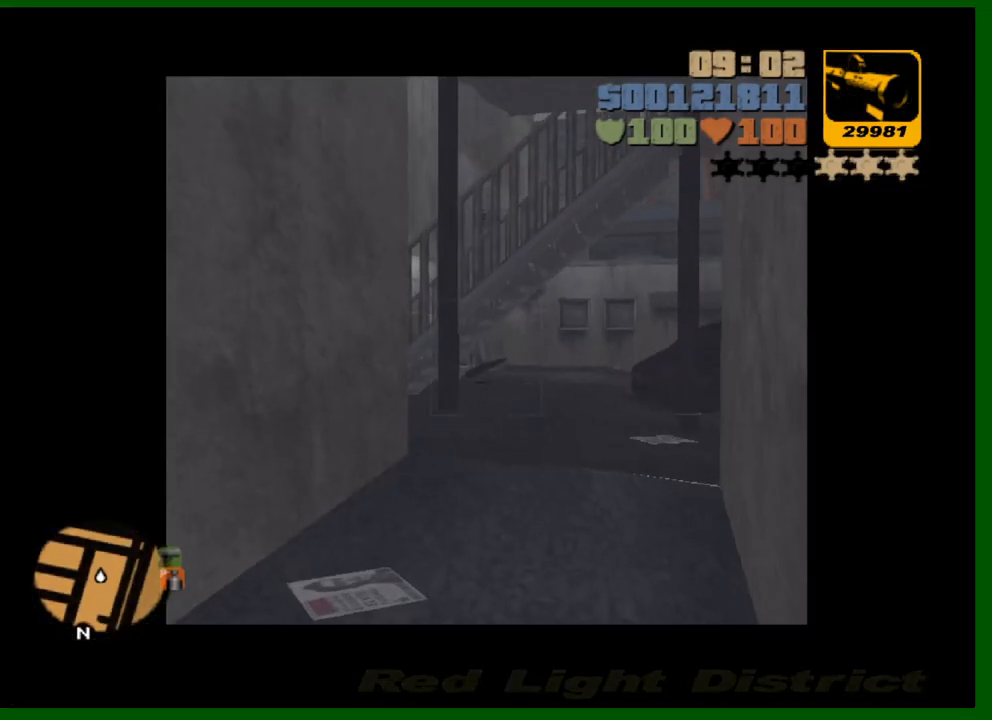
{"keys": [], "mouse": ["right"], "mouse_move": "still", "events": [[367, "mouse_left", "down"], [417, "mouse_left", "up"]]}